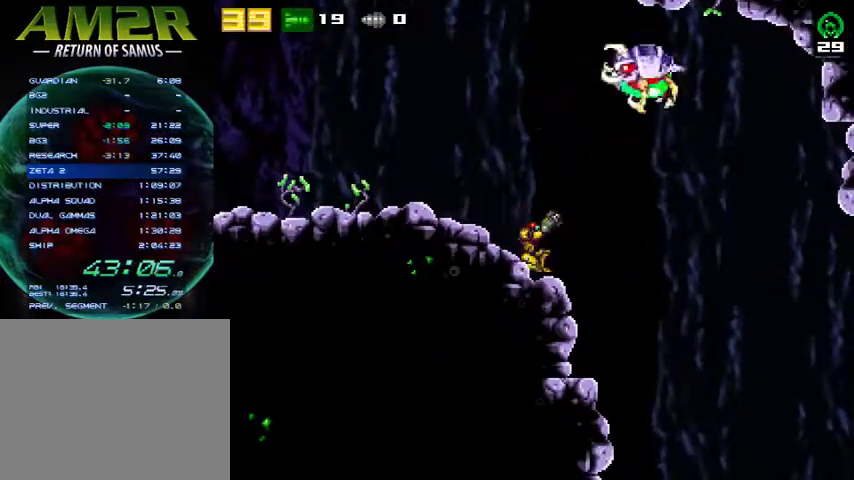
Gameplay with a controller (PlayStation layout); each line is a JSON object with the inputs held at the frame after it. "events" lists button and stick changes between this image and that frame as [ms after this image, input, new state], when the widget could be followed in between. Not read: R1 left_stick.
{"buttons": [], "right_stick": "center", "events": [[67, "DPAD_DOWN", "up"], [367, "SQUARE", "down"], [500, "SQUARE", "up"]]}
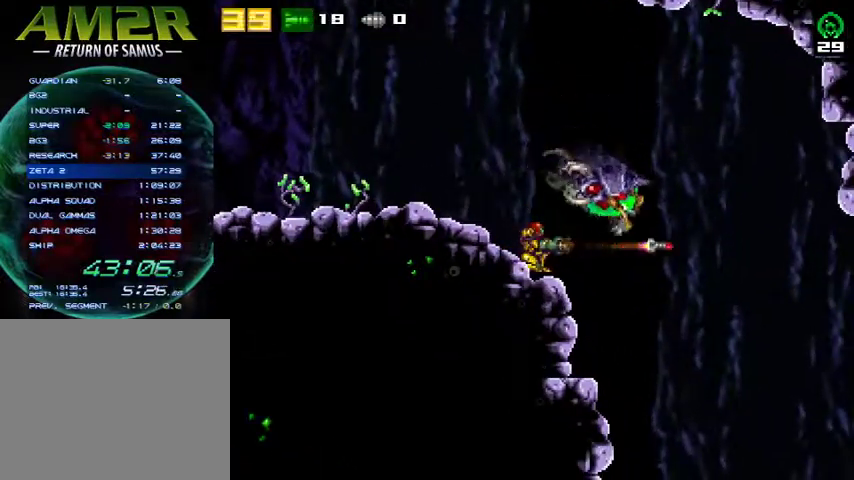
{"buttons": [], "right_stick": "center", "events": []}
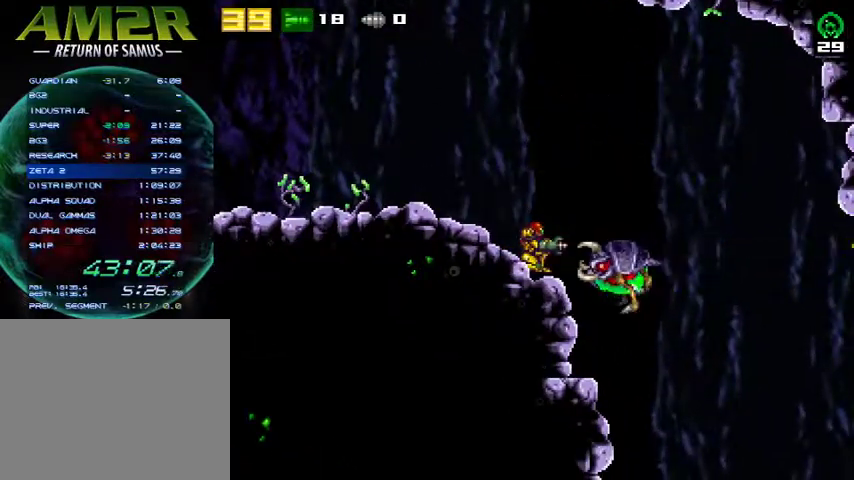
{"buttons": [], "right_stick": "center", "events": [[67, "DPAD_DOWN", "down"], [167, "DPAD_LEFT", "down"], [200, "DPAD_DOWN", "up"], [200, "R2", "down"], [400, "R2", "up"], [467, "DPAD_LEFT", "up"]]}
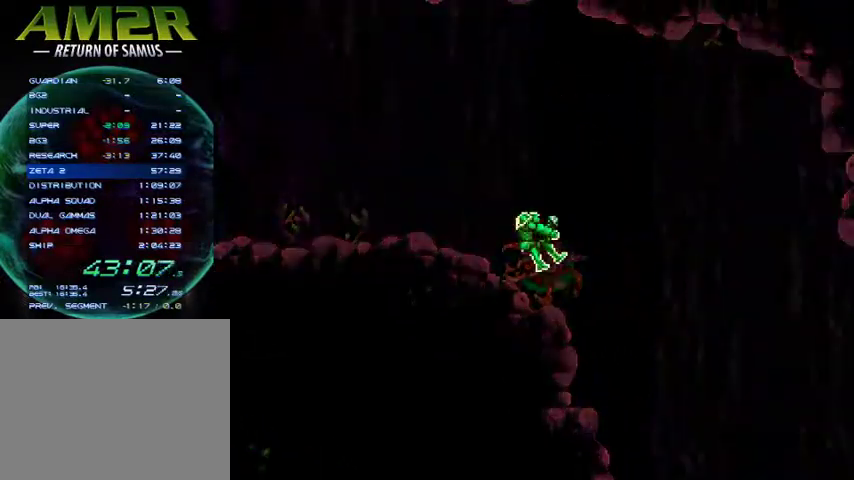
{"buttons": [], "right_stick": "center", "events": []}
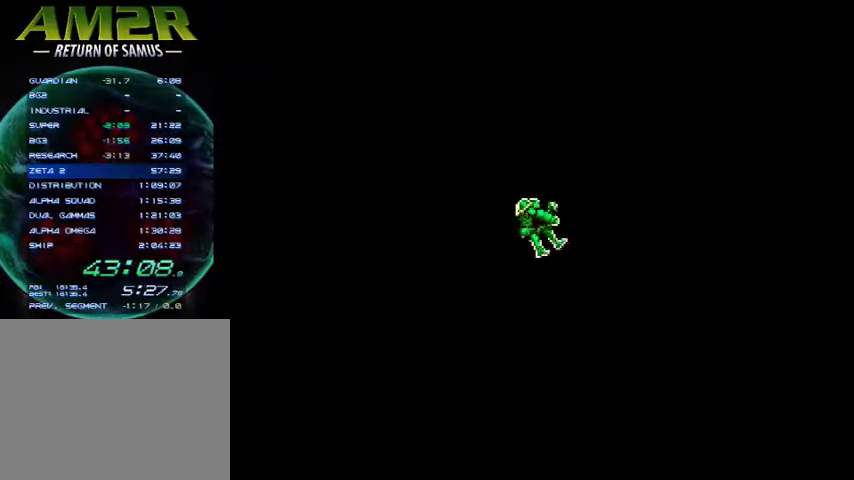
{"buttons": [], "right_stick": "center", "events": []}
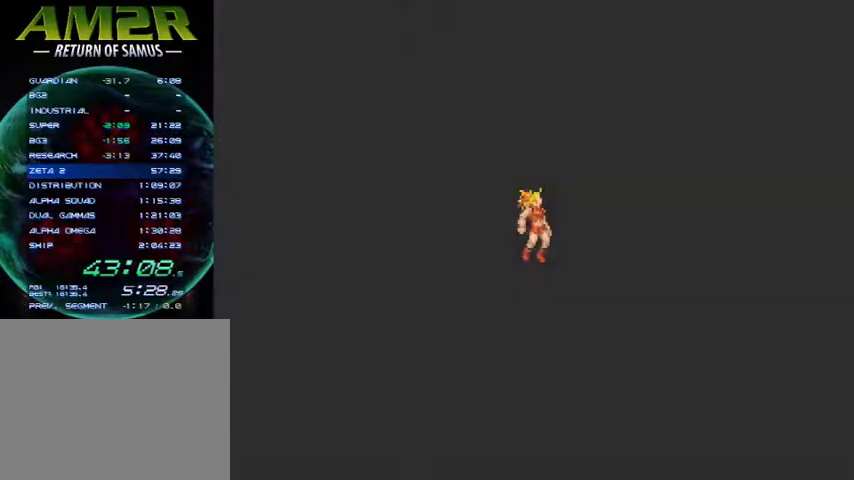
{"buttons": [], "right_stick": "center", "events": []}
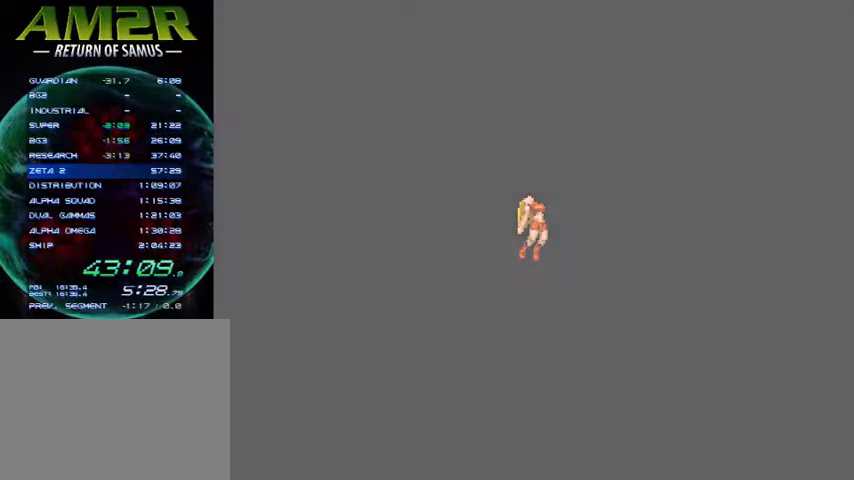
{"buttons": [], "right_stick": "center", "events": []}
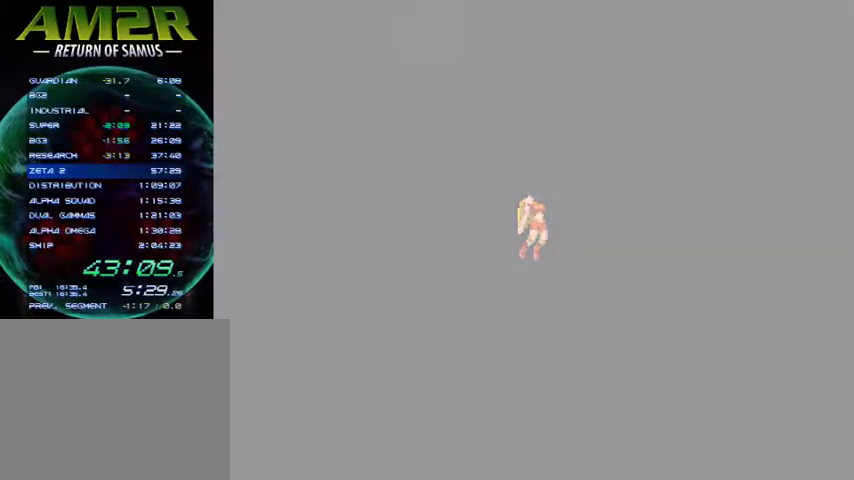
{"buttons": [], "right_stick": "center", "events": []}
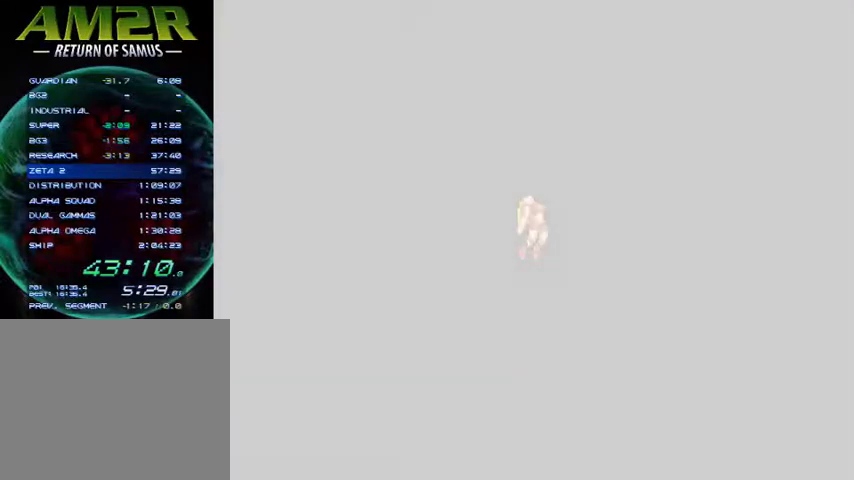
{"buttons": [], "right_stick": "center", "events": []}
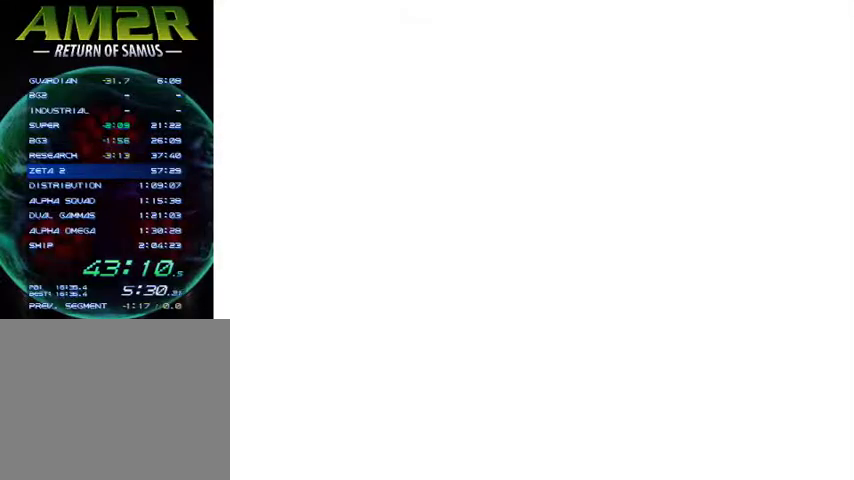
{"buttons": [], "right_stick": "center", "events": []}
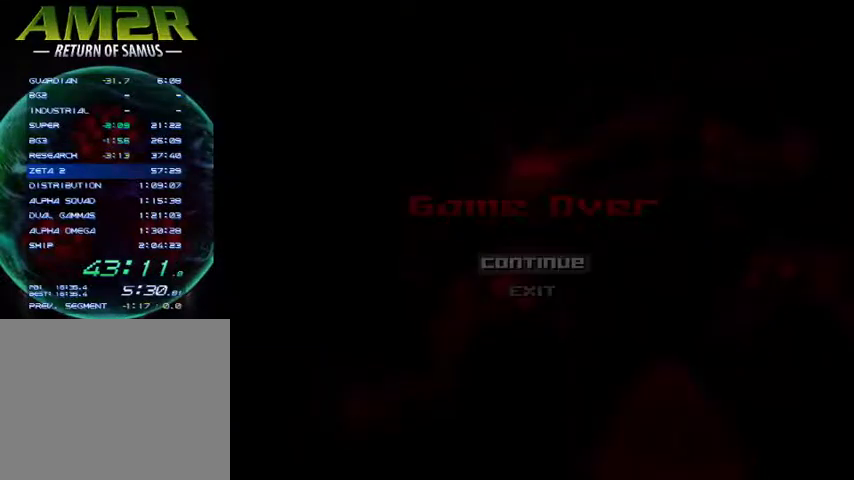
{"buttons": [], "right_stick": "center", "events": [[300, "CROSS", "down"], [400, "CROSS", "up"]]}
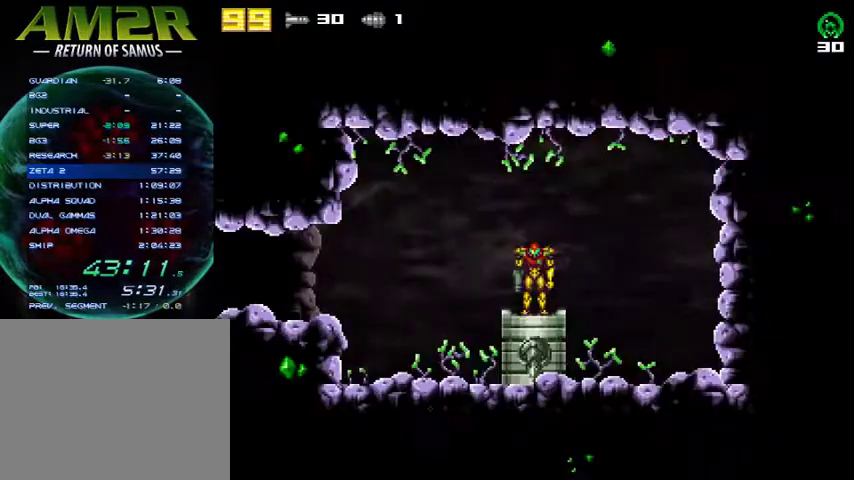
{"buttons": [], "right_stick": "center", "events": []}
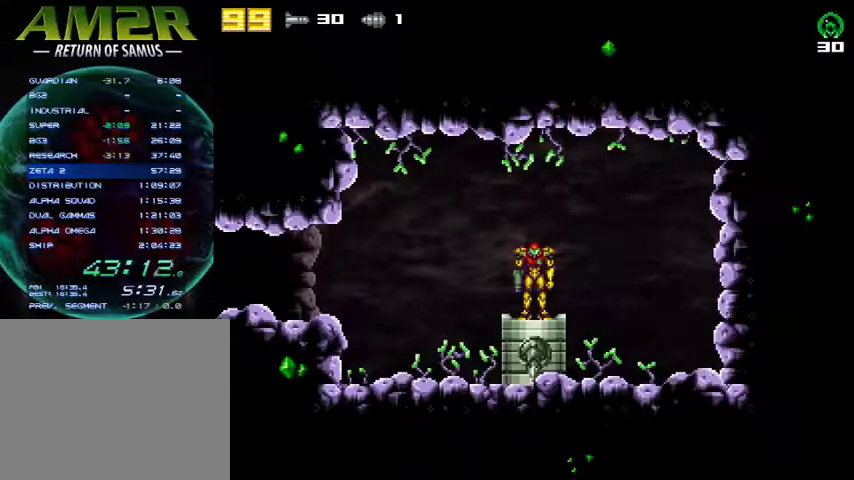
{"buttons": [], "right_stick": "center", "events": []}
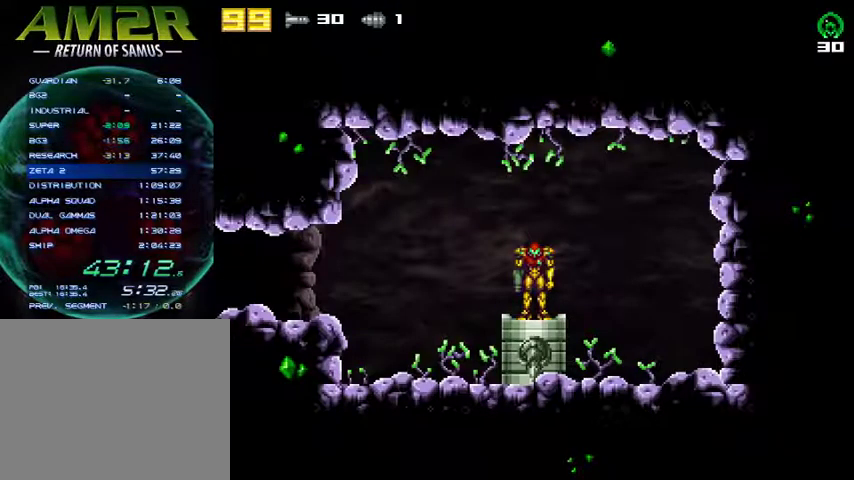
{"buttons": [], "right_stick": "center", "events": []}
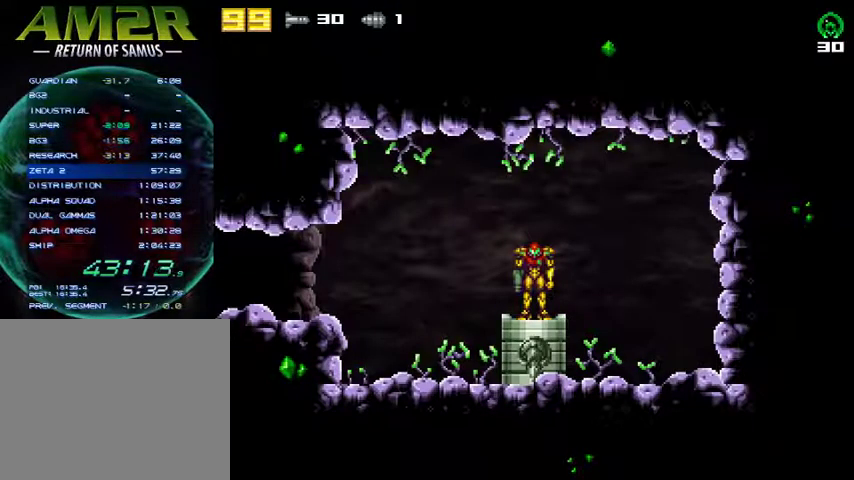
{"buttons": [], "right_stick": "center", "events": []}
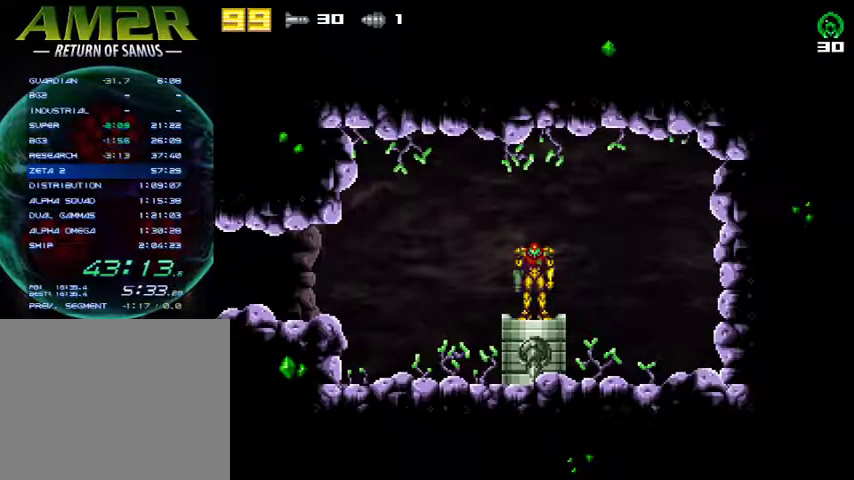
{"buttons": [], "right_stick": "center", "events": []}
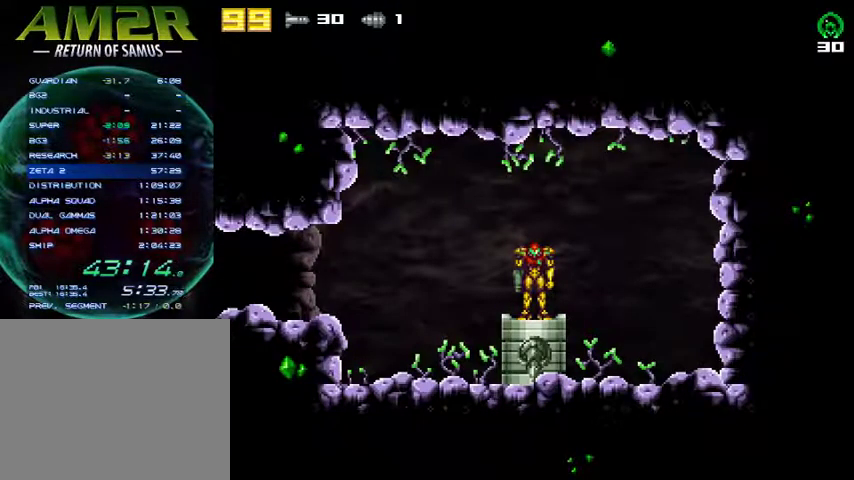
{"buttons": [], "right_stick": "center", "events": []}
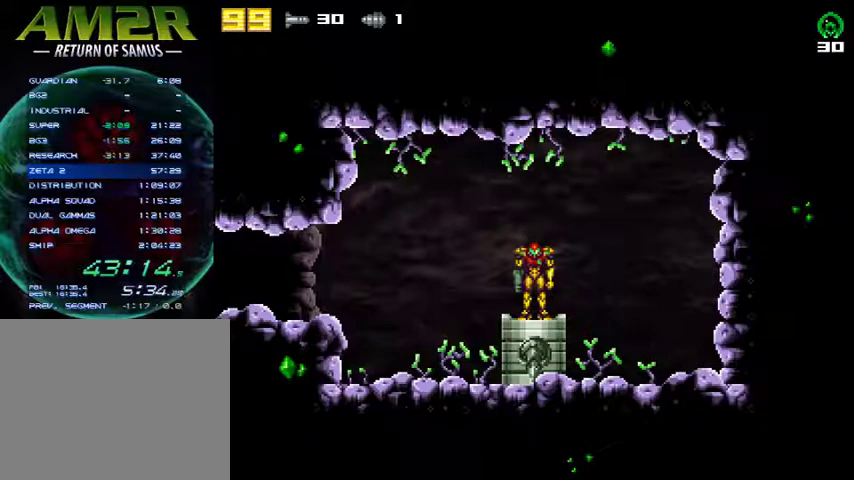
{"buttons": ["DPAD_LEFT"], "right_stick": "center", "events": [[100, "DPAD_LEFT", "down"]]}
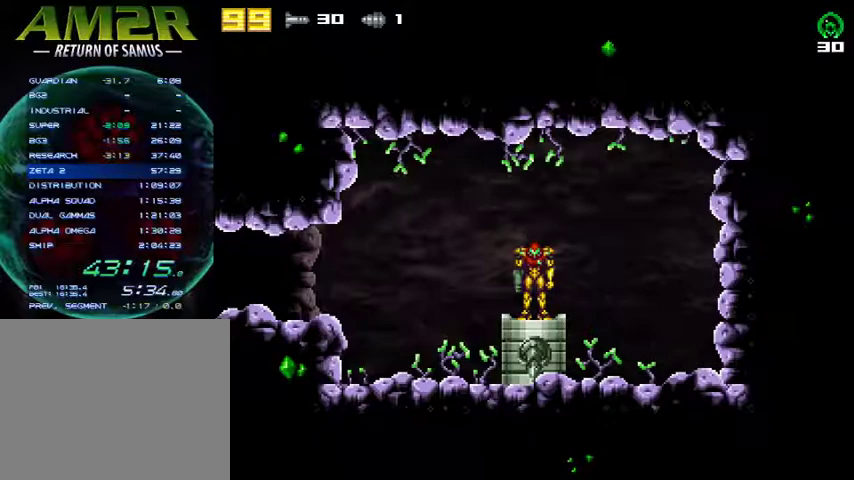
{"buttons": ["DPAD_LEFT"], "right_stick": "center", "events": []}
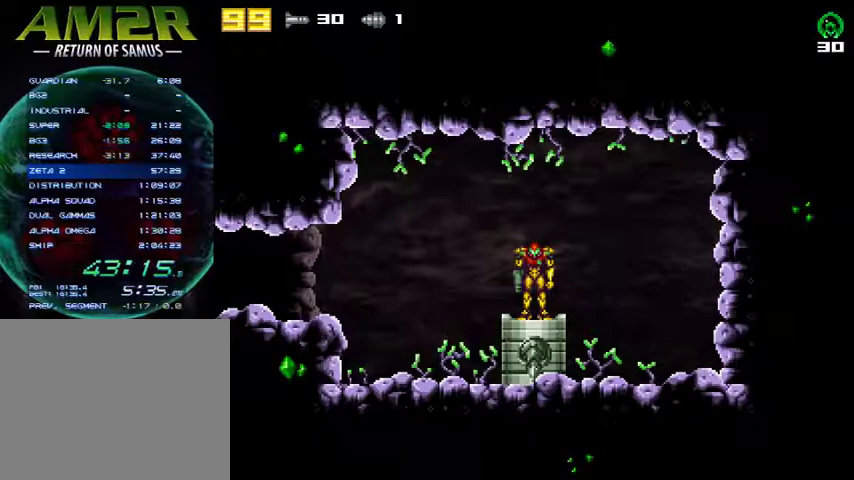
{"buttons": ["DPAD_LEFT"], "right_stick": "center", "events": []}
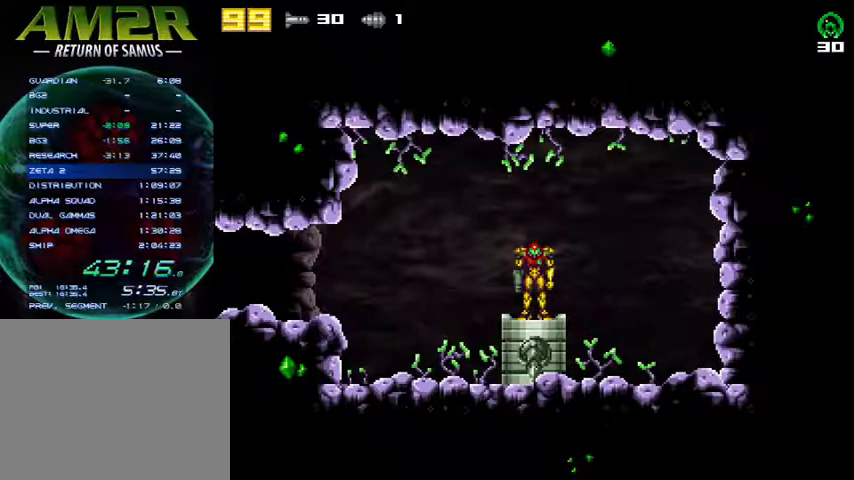
{"buttons": ["DPAD_LEFT"], "right_stick": "center", "events": []}
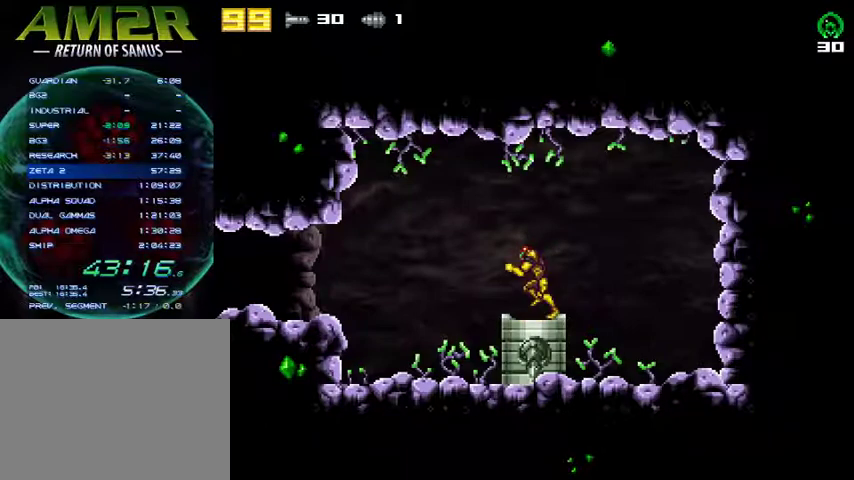
{"buttons": ["CROSS", "DPAD_LEFT"], "right_stick": "center", "events": [[467, "CROSS", "down"]]}
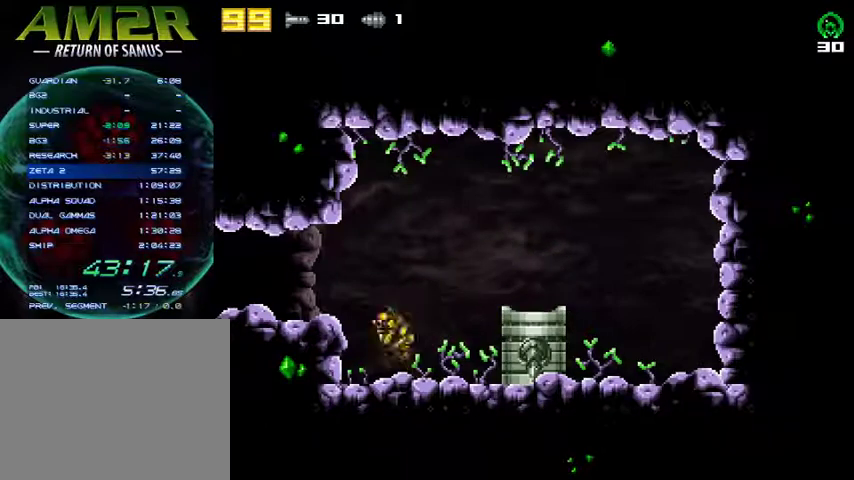
{"buttons": ["DPAD_LEFT"], "right_stick": "center", "events": [[67, "R2", "down"], [100, "CROSS", "up"], [267, "R2", "up"]]}
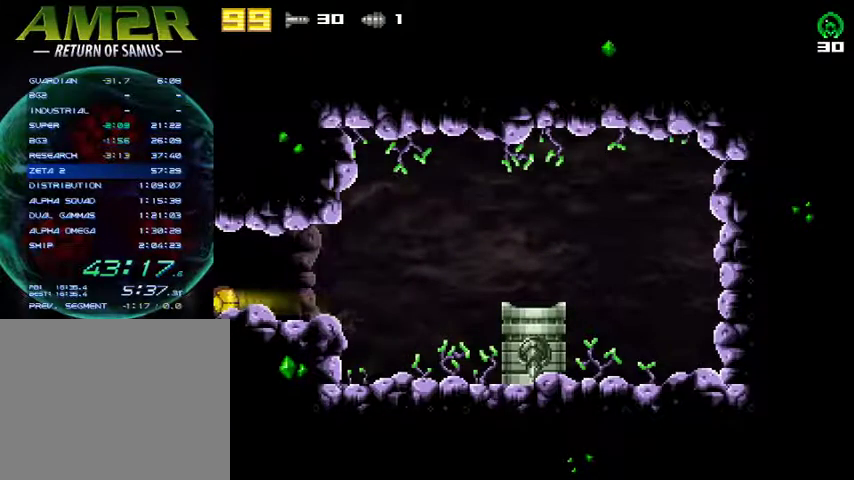
{"buttons": ["DPAD_LEFT"], "right_stick": "center", "events": []}
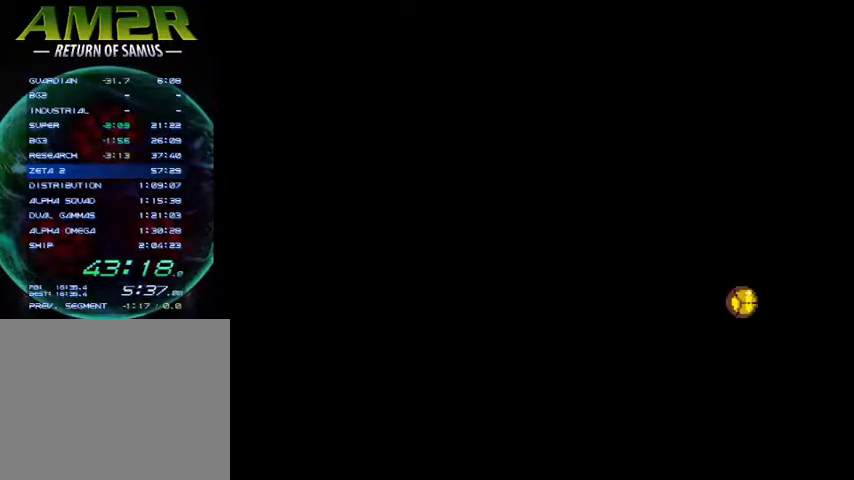
{"buttons": ["DPAD_LEFT"], "right_stick": "center", "events": []}
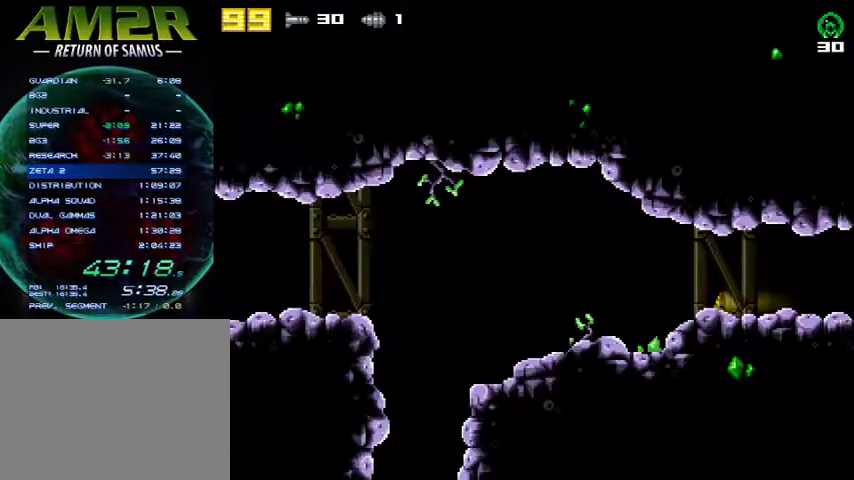
{"buttons": ["DPAD_LEFT"], "right_stick": "center", "events": []}
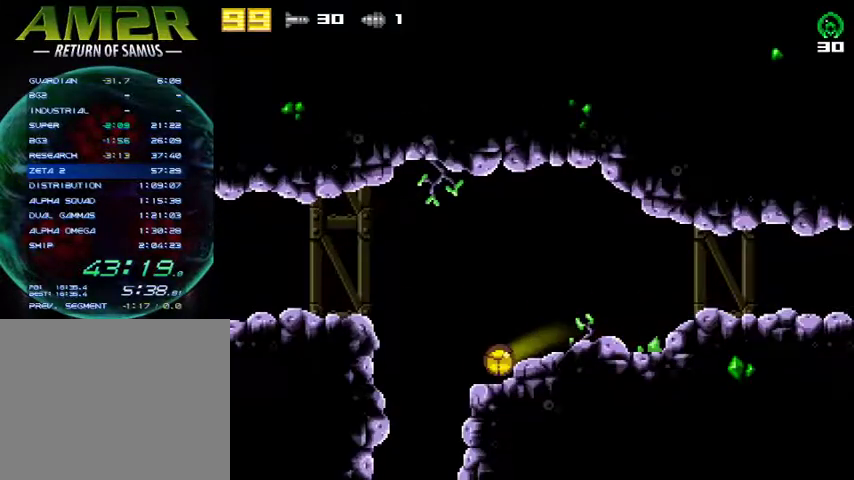
{"buttons": ["DPAD_LEFT"], "right_stick": "center", "events": []}
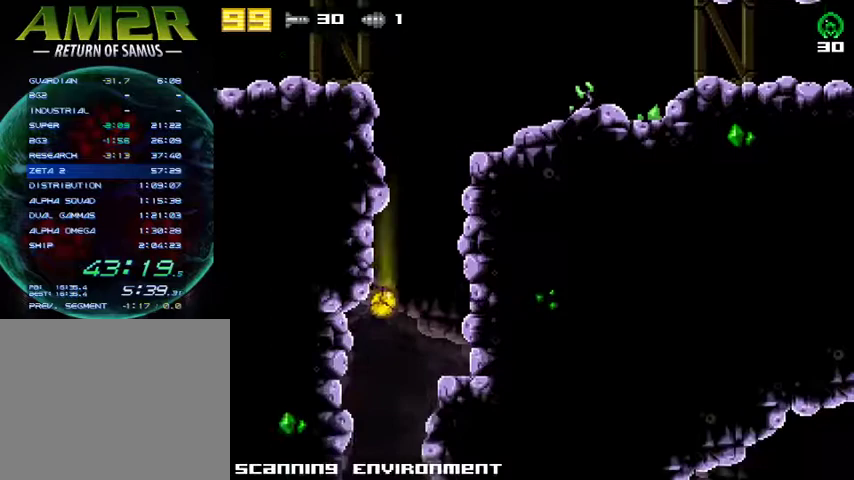
{"buttons": [], "right_stick": "center", "events": [[200, "DPAD_LEFT", "up"]]}
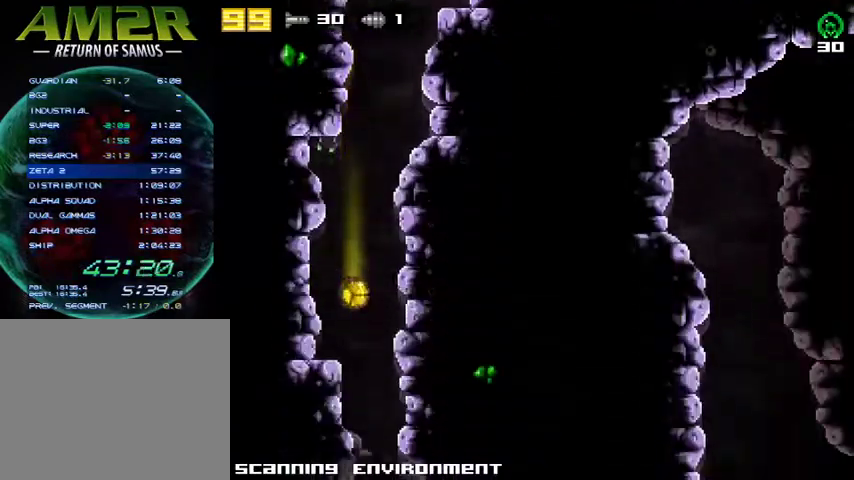
{"buttons": ["DPAD_LEFT"], "right_stick": "center", "events": [[267, "DPAD_LEFT", "down"]]}
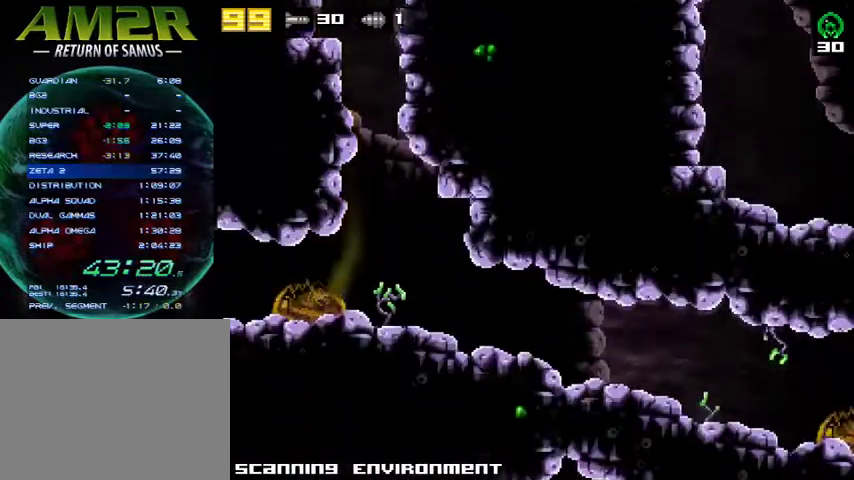
{"buttons": ["DPAD_UP", "DPAD_RIGHT"], "right_stick": "center", "events": [[233, "DPAD_LEFT", "up"], [300, "DPAD_RIGHT", "down"], [300, "R2", "down"], [367, "DPAD_UP", "down"], [467, "R2", "up"]]}